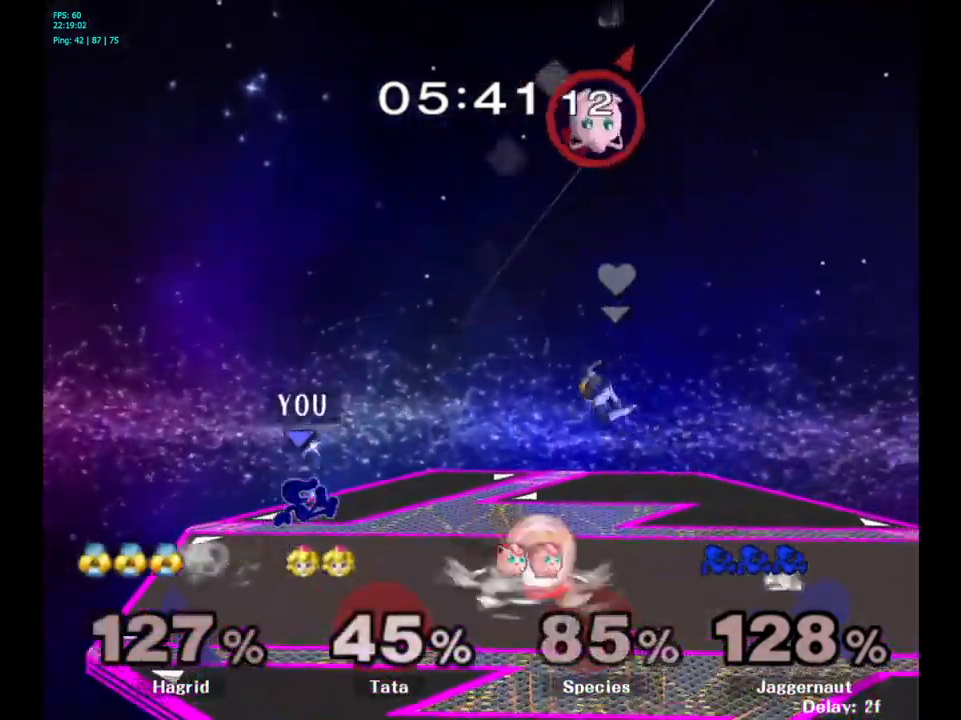
Gameplay with a controller (Nintendo layout); each line is a JSON object with the inputs held at the frame after it. "events" lists button and stick changes between this image and that frame as [ms after this image, input, new state], when the widget could be followed in between. Not read: L3 R3.
{"buttons": [], "left_stick": "up-right", "right_stick": "center", "events": [[150, "Y", "up"], [233, "left_stick", "center"], [450, "left_stick", "up-right"]]}
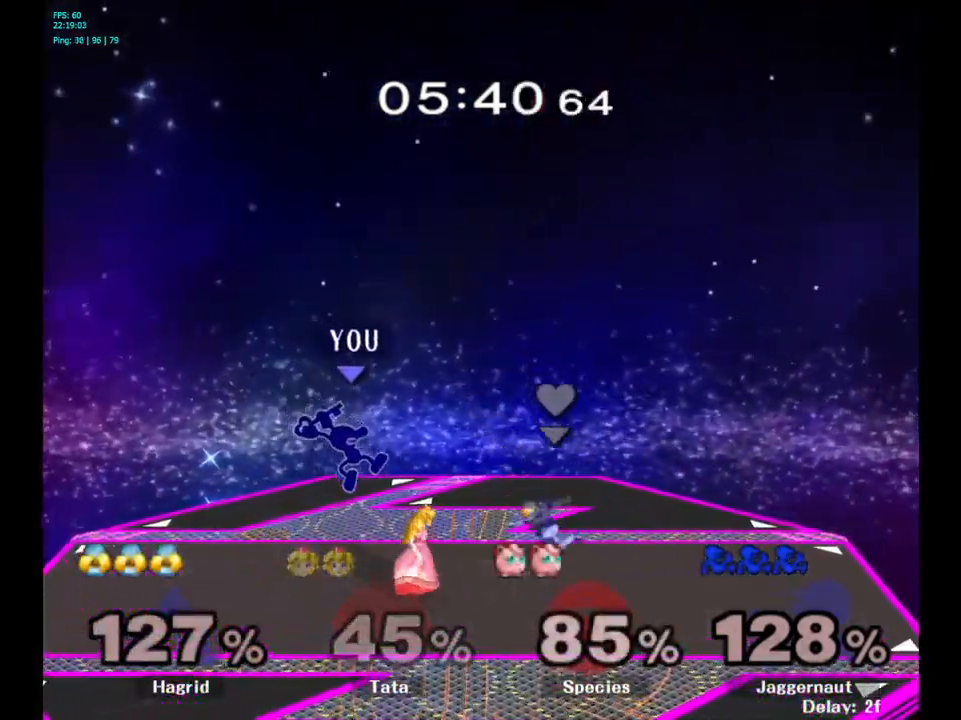
{"buttons": [], "left_stick": "center", "right_stick": "center", "events": [[17, "left_stick", "right"], [183, "left_stick", "down"], [317, "R1", "down"], [483, "R1", "up"], [500, "left_stick", "center"]]}
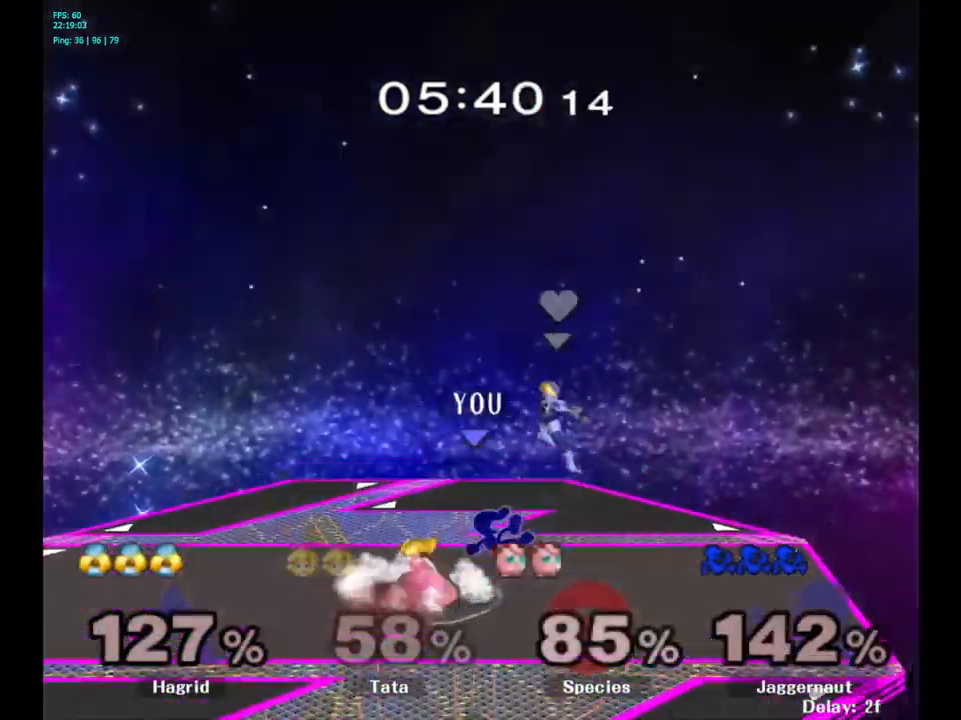
{"buttons": ["Y"], "left_stick": "left", "right_stick": "center", "events": [[350, "left_stick", "left"], [500, "Y", "down"]]}
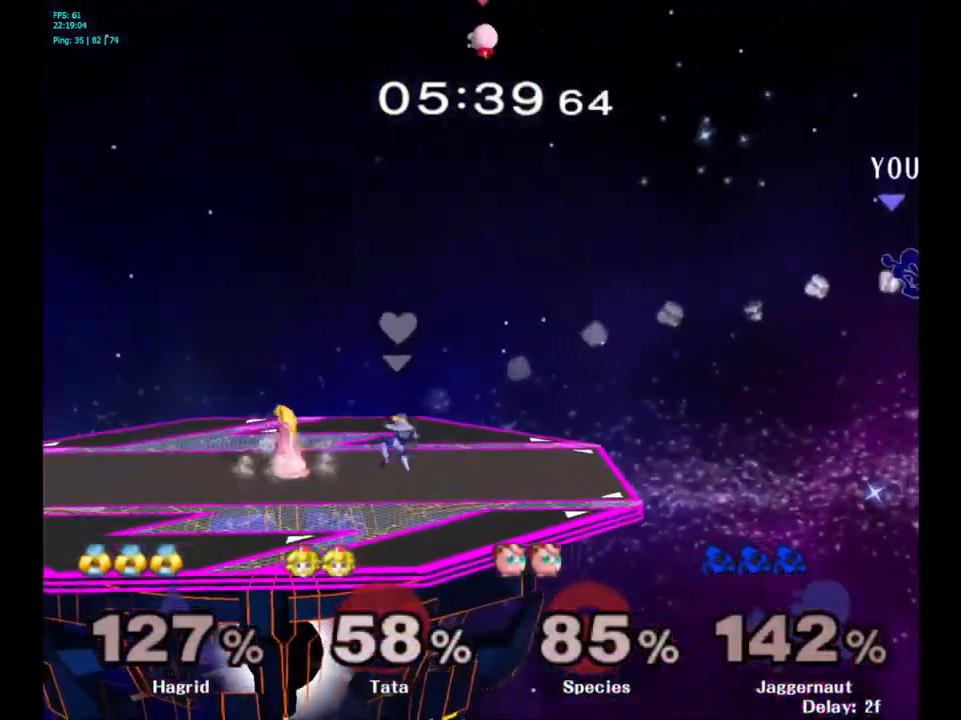
{"buttons": [], "left_stick": "left", "right_stick": "center", "events": [[83, "Y", "up"], [167, "Y", "down"], [267, "Y", "up"], [367, "Y", "down"], [433, "Y", "up"]]}
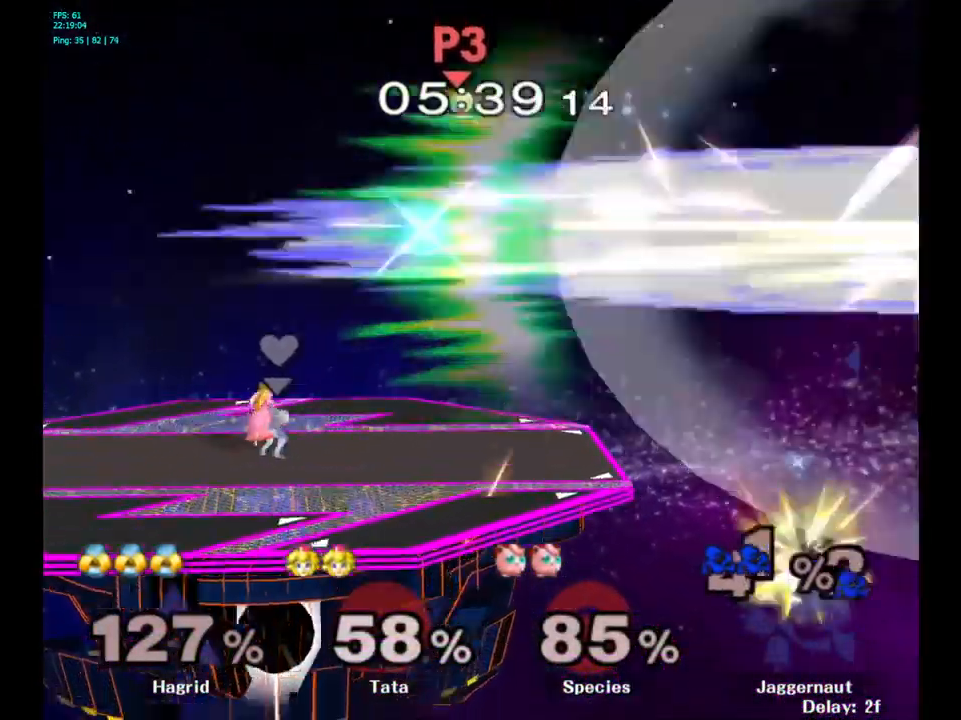
{"buttons": [], "left_stick": "center", "right_stick": "center", "events": [[17, "Y", "down"], [83, "Y", "up"], [150, "Y", "down"], [267, "Y", "up"], [400, "left_stick", "center"]]}
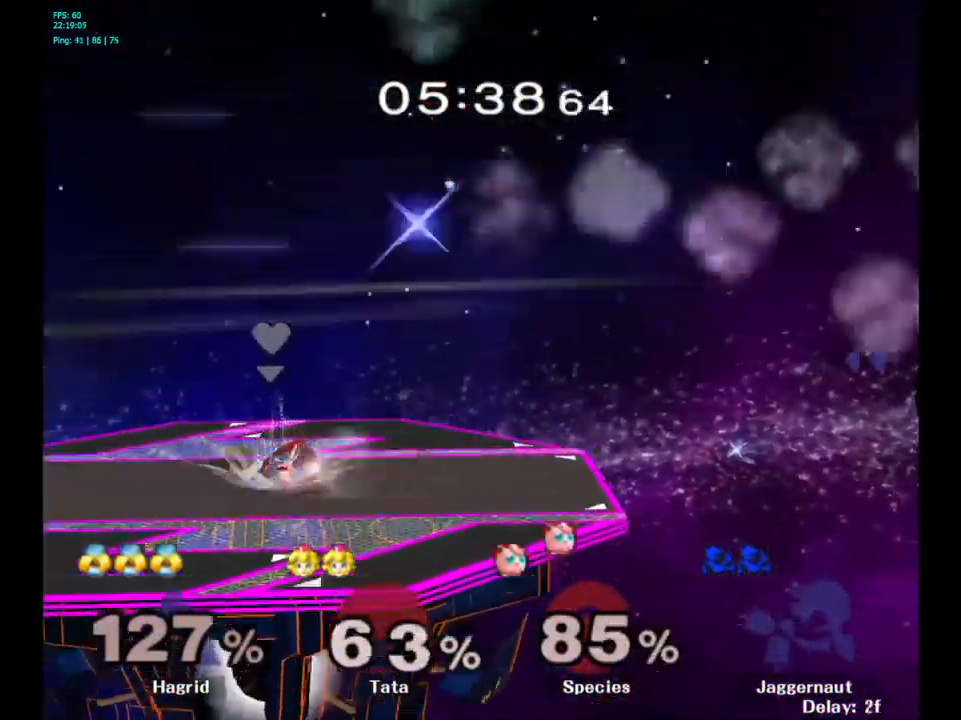
{"buttons": [], "left_stick": "center", "right_stick": "center", "events": []}
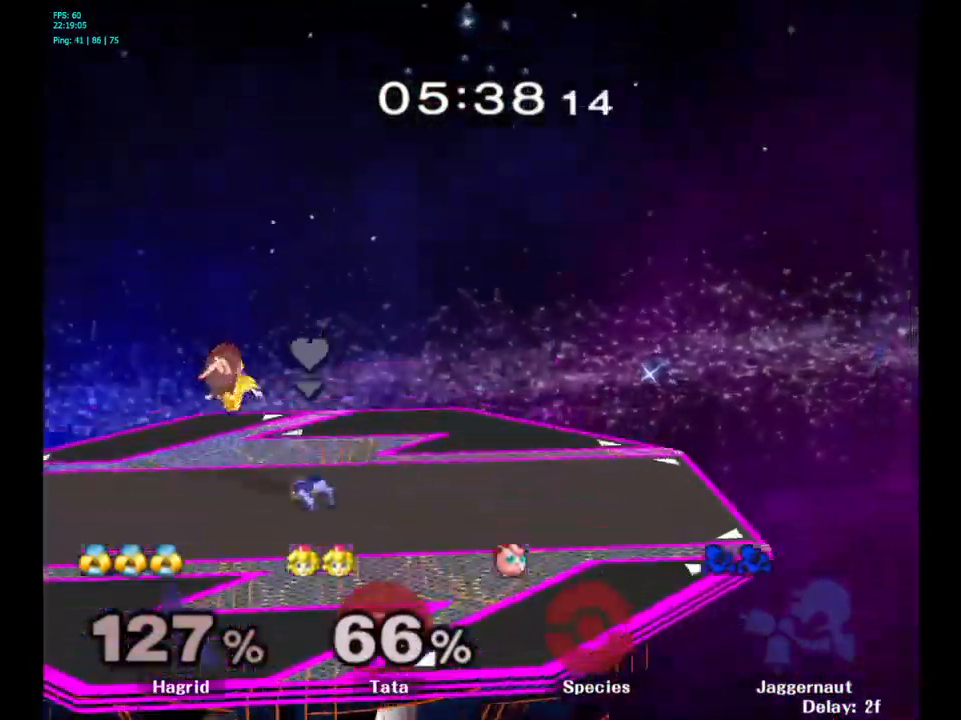
{"buttons": [], "left_stick": "center", "right_stick": "center", "events": []}
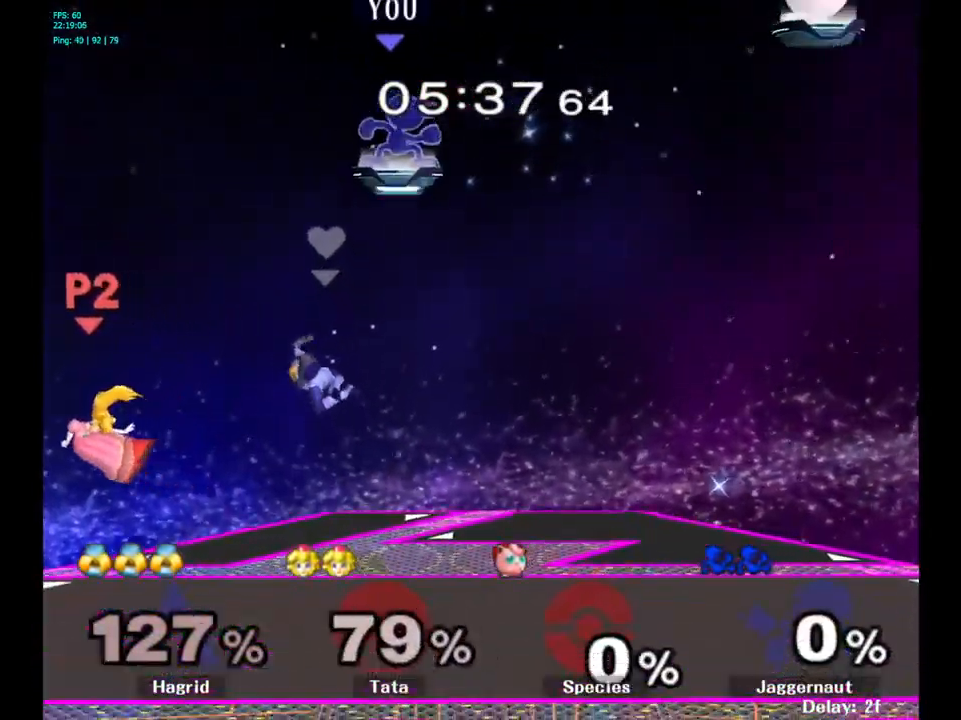
{"buttons": [], "left_stick": "center", "right_stick": "center", "events": []}
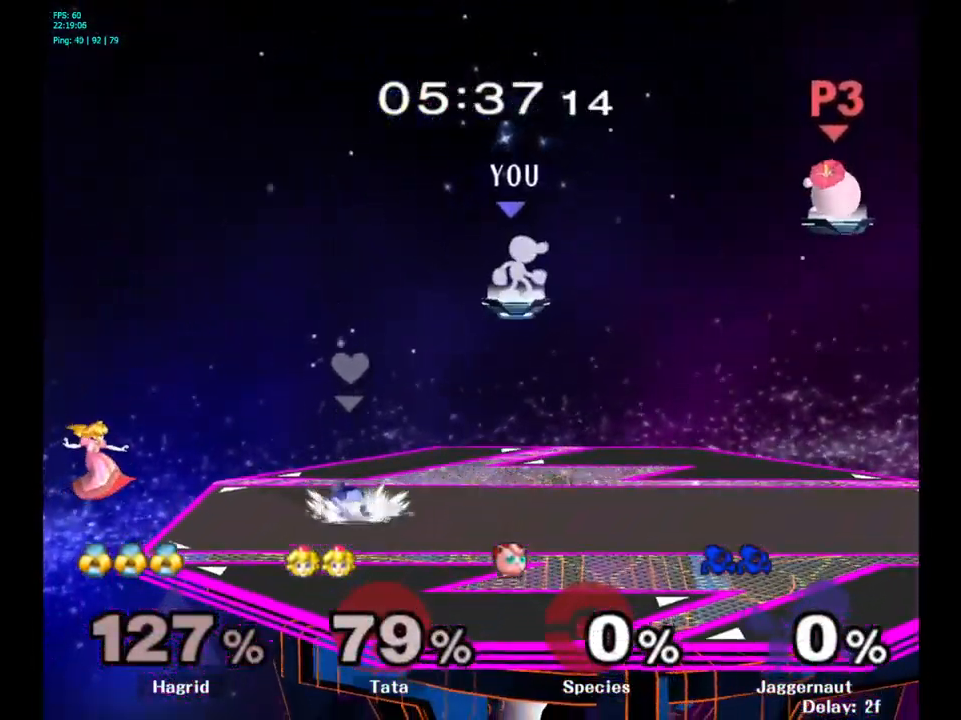
{"buttons": [], "left_stick": "down-right", "right_stick": "center", "events": [[499, "left_stick", "down-right"]]}
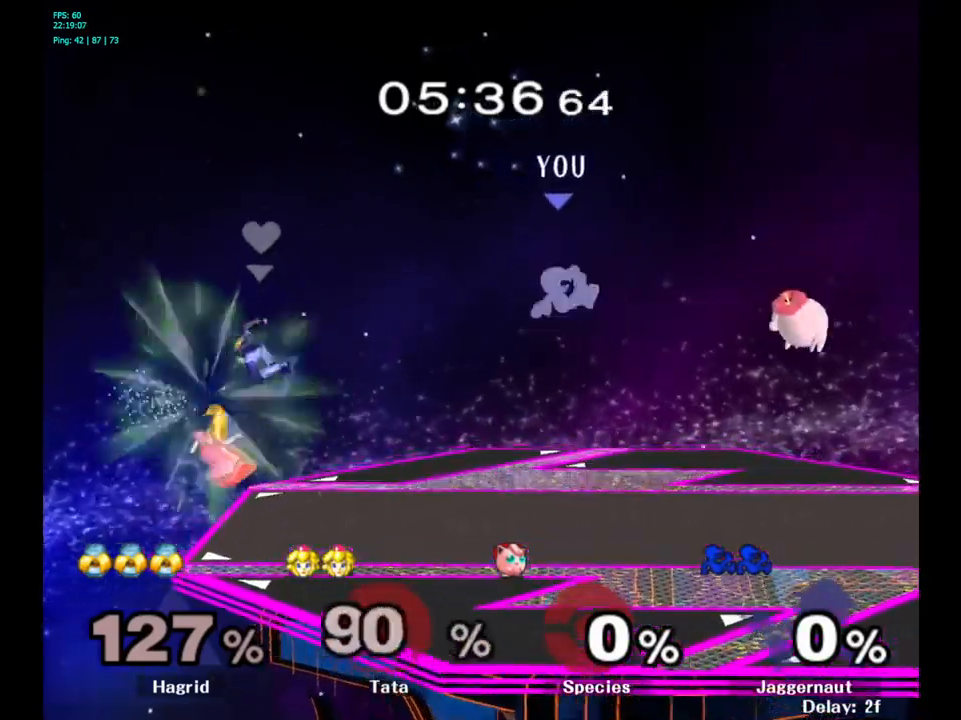
{"buttons": [], "left_stick": "left", "right_stick": "center", "events": [[250, "left_stick", "center"], [500, "left_stick", "left"]]}
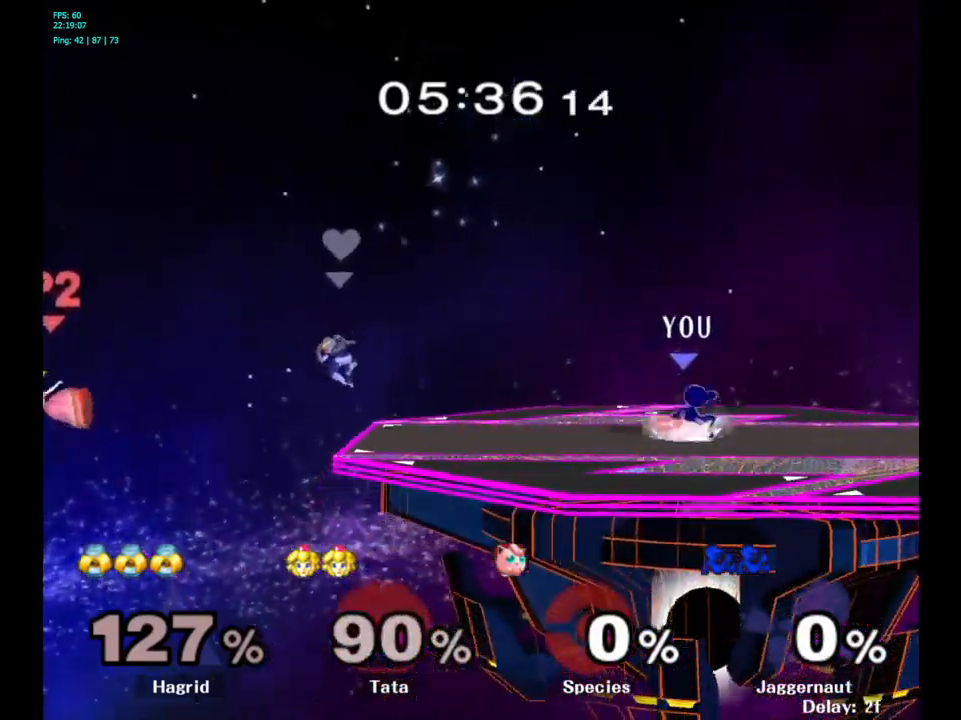
{"buttons": [], "left_stick": "center", "right_stick": "center", "events": [[234, "Y", "down"], [234, "left_stick", "down-right"], [284, "R1", "down"], [400, "Y", "up"], [434, "R1", "up"], [434, "left_stick", "center"]]}
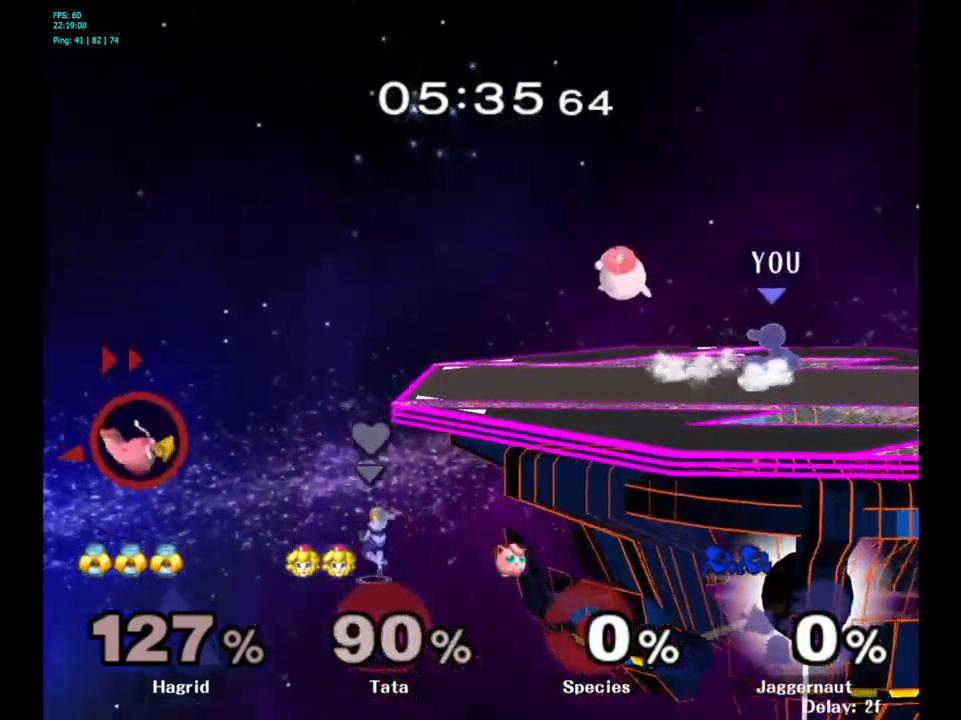
{"buttons": [], "left_stick": "down", "right_stick": "center", "events": [[34, "left_stick", "left"], [484, "left_stick", "down"]]}
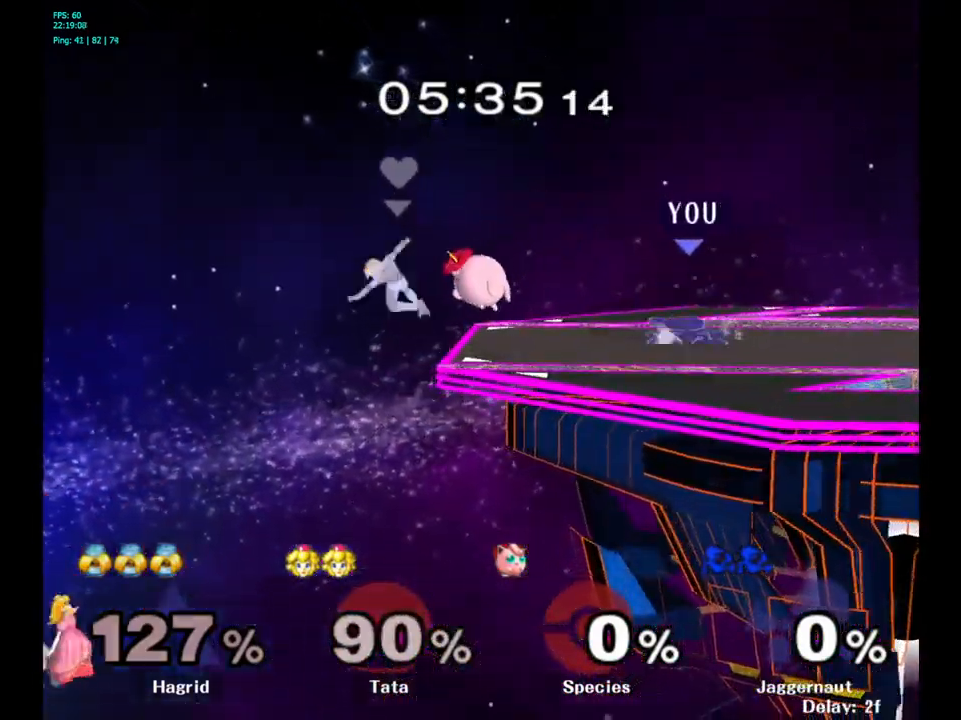
{"buttons": [], "left_stick": "center", "right_stick": "center", "events": [[267, "left_stick", "center"]]}
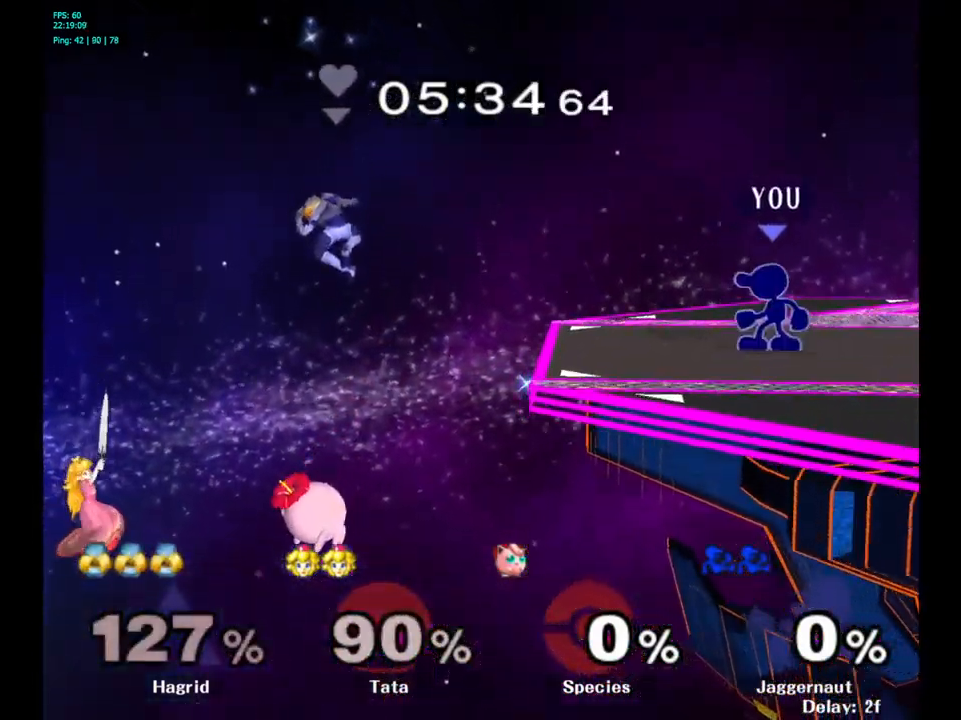
{"buttons": [], "left_stick": "down", "right_stick": "center", "events": [[17, "left_stick", "left"], [450, "left_stick", "down"]]}
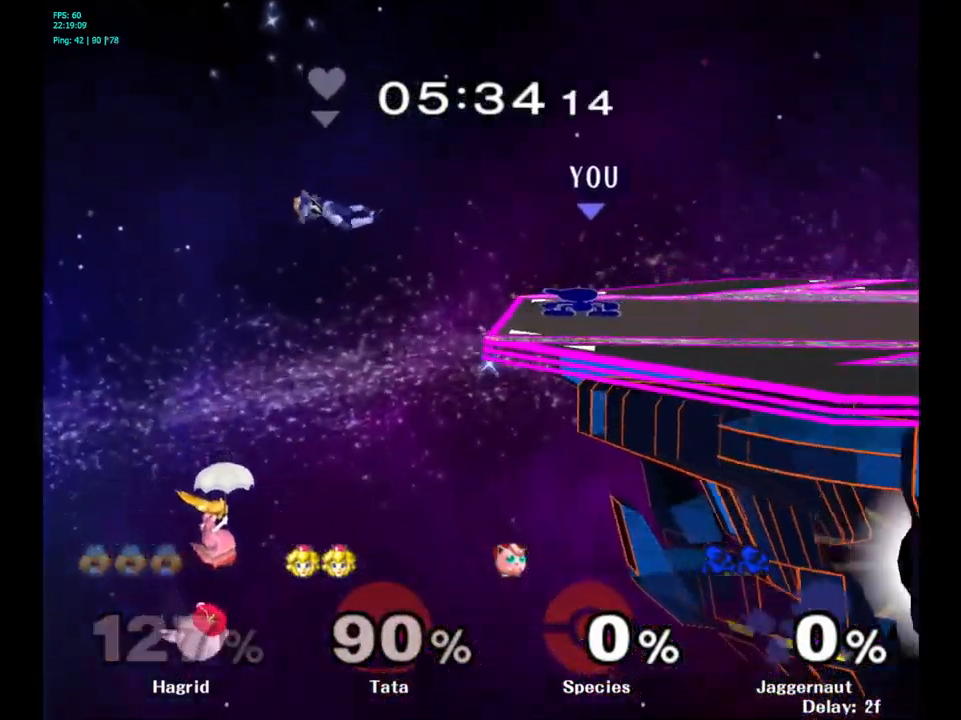
{"buttons": [], "left_stick": "center", "right_stick": "center", "events": [[400, "left_stick", "center"]]}
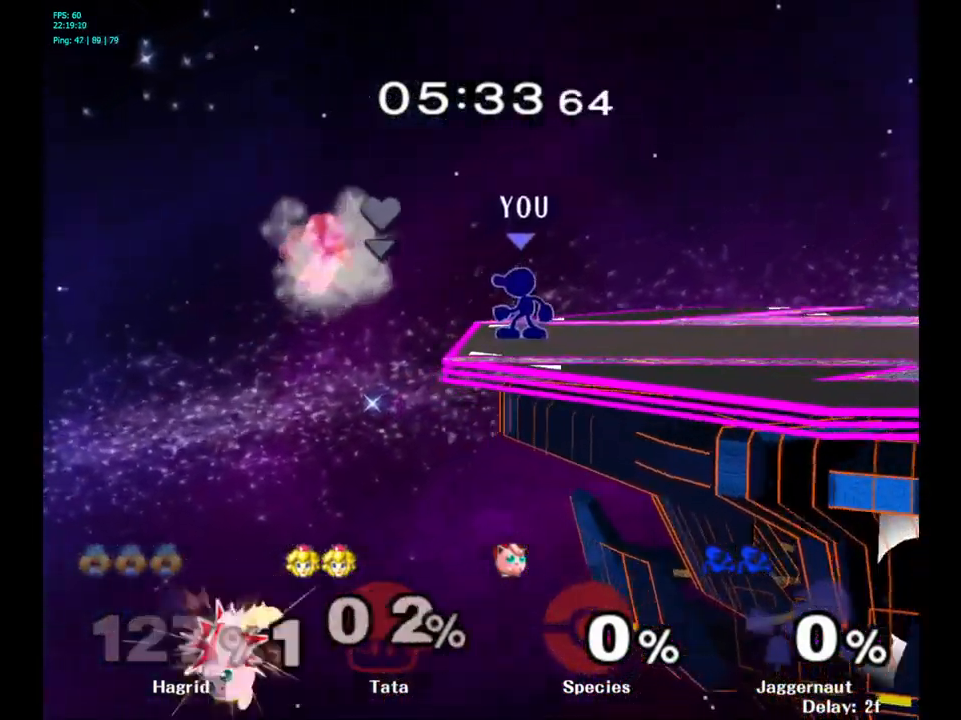
{"buttons": [], "left_stick": "center", "right_stick": "center", "events": []}
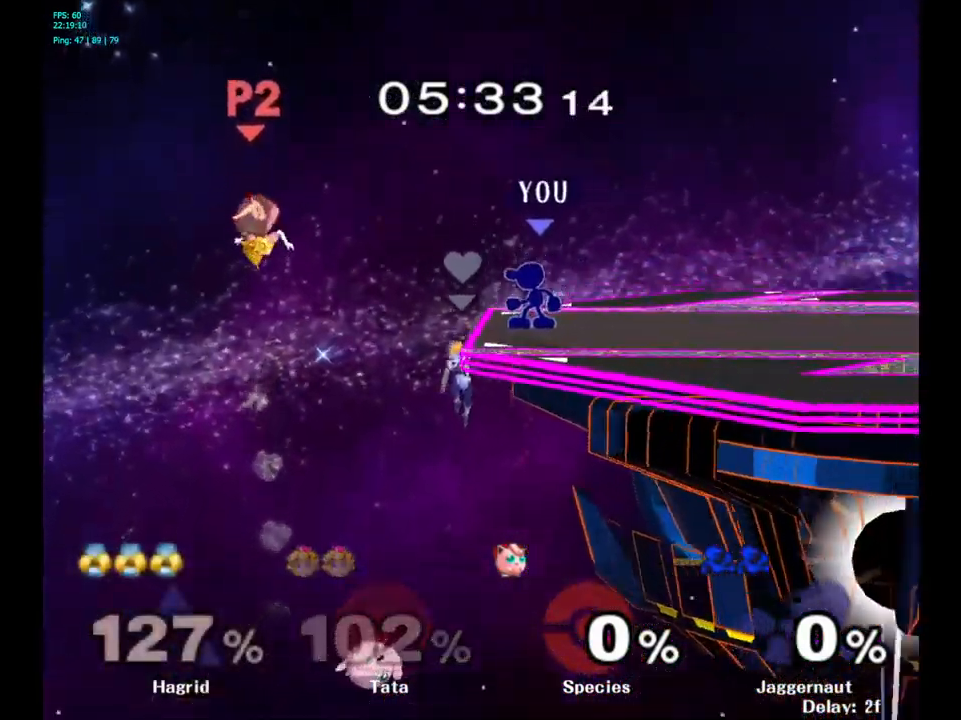
{"buttons": [], "left_stick": "left", "right_stick": "center", "events": [[67, "left_stick", "left"], [84, "Y", "down"], [334, "Y", "up"]]}
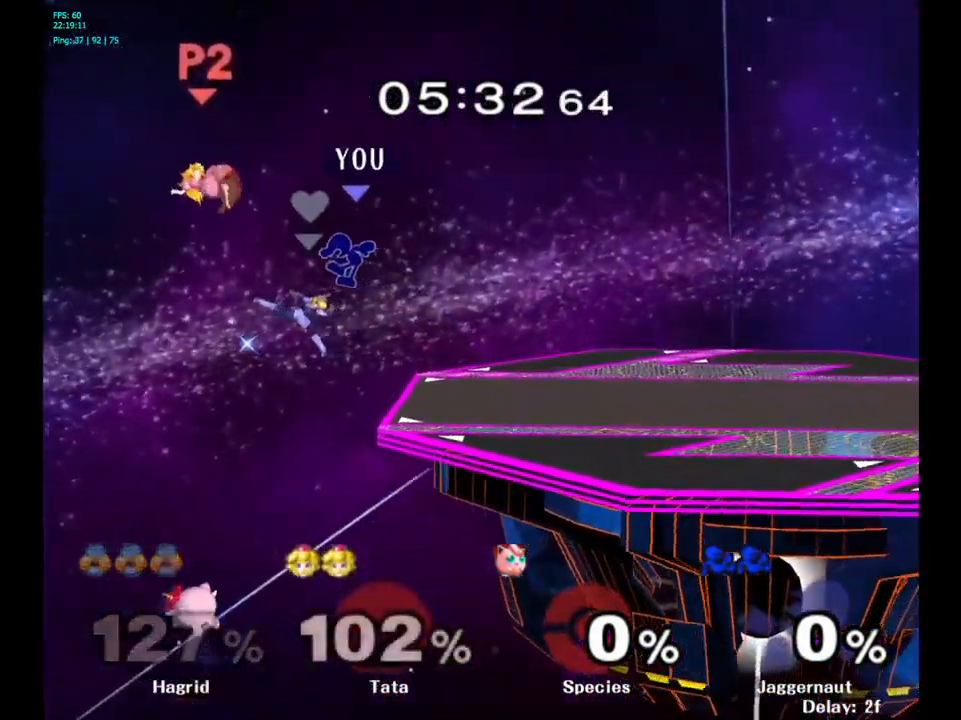
{"buttons": [], "left_stick": "center", "right_stick": "center", "events": [[50, "left_stick", "center"], [100, "Y", "down"], [134, "left_stick", "right"], [300, "Y", "up"], [334, "left_stick", "center"]]}
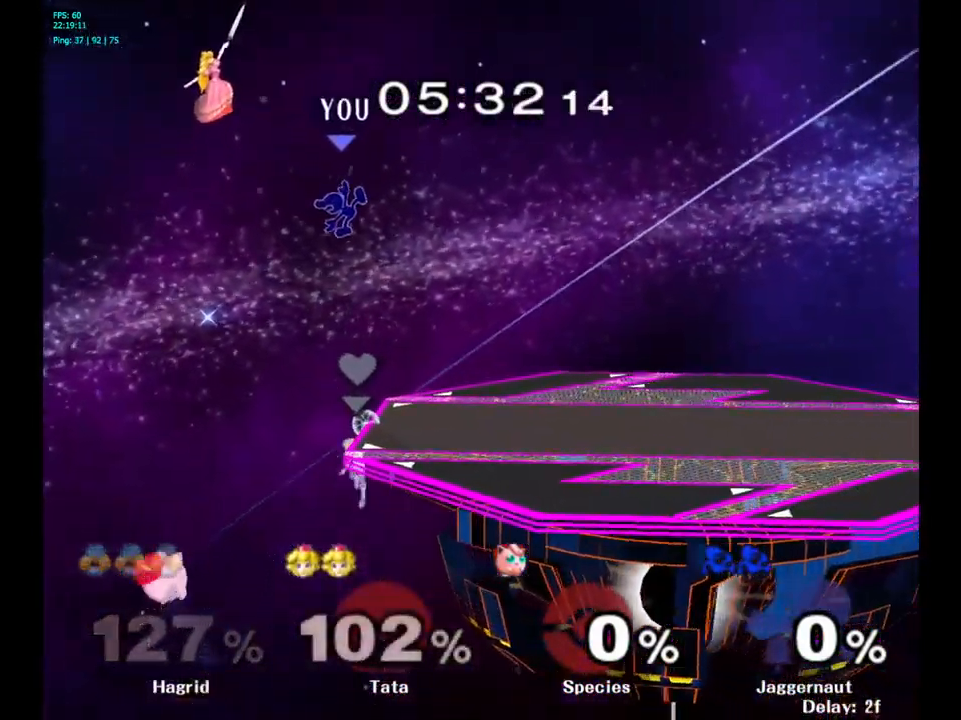
{"buttons": [], "left_stick": "right", "right_stick": "center", "events": [[67, "left_stick", "right"]]}
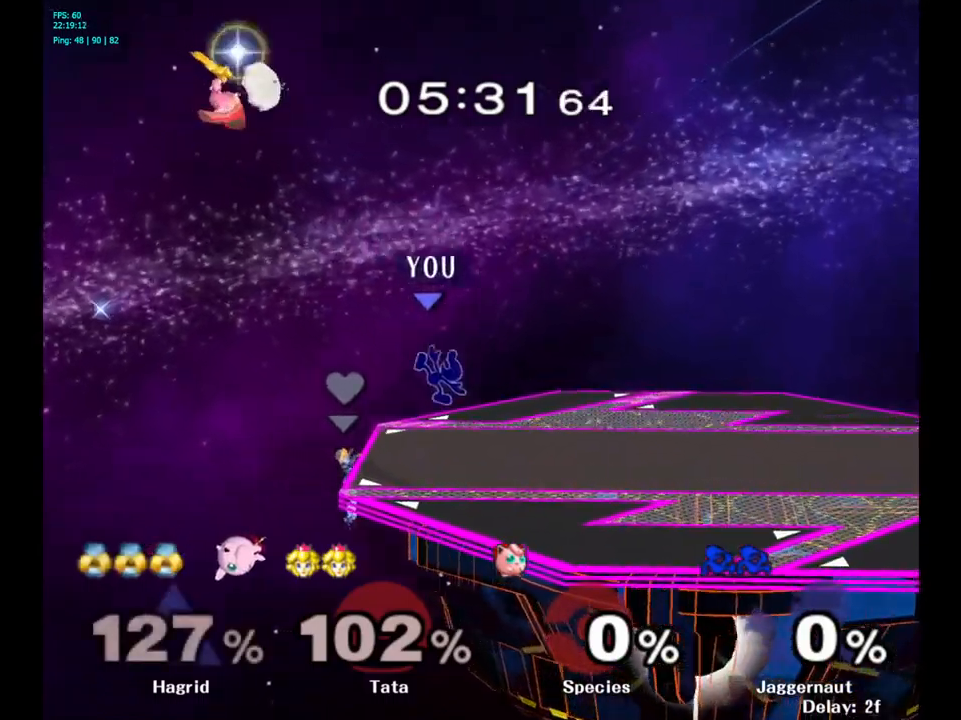
{"buttons": [], "left_stick": "center", "right_stick": "center", "events": [[183, "left_stick", "center"]]}
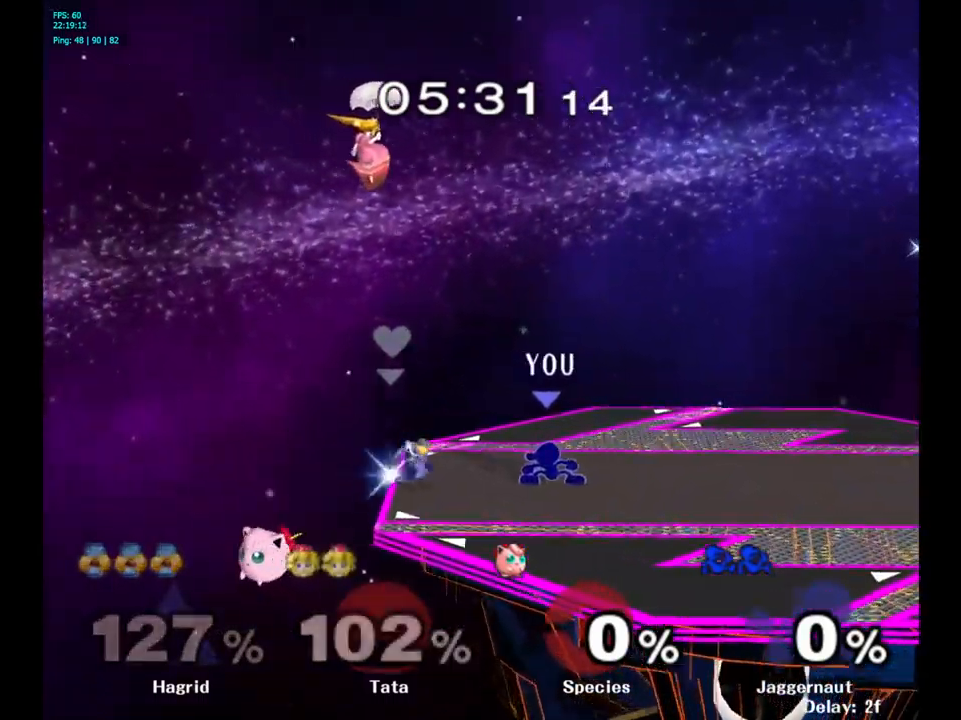
{"buttons": ["A"], "left_stick": "right", "right_stick": "center", "events": [[266, "Y", "down"], [333, "A", "down"], [450, "Y", "up"], [466, "left_stick", "right"]]}
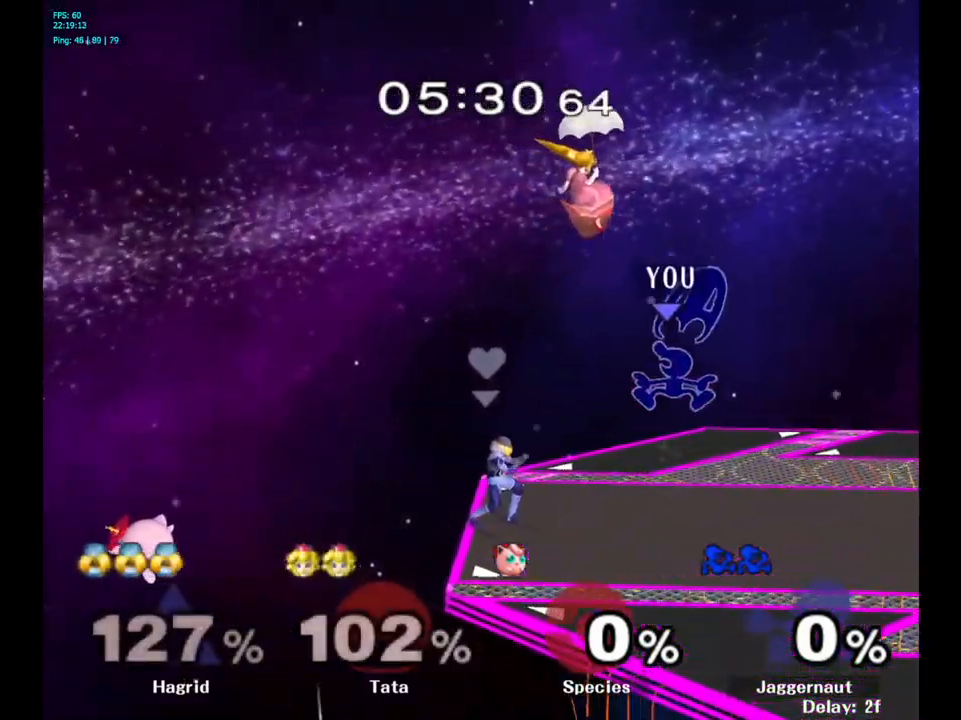
{"buttons": [], "left_stick": "down-right", "right_stick": "center", "events": [[100, "A", "up"], [466, "left_stick", "down-right"]]}
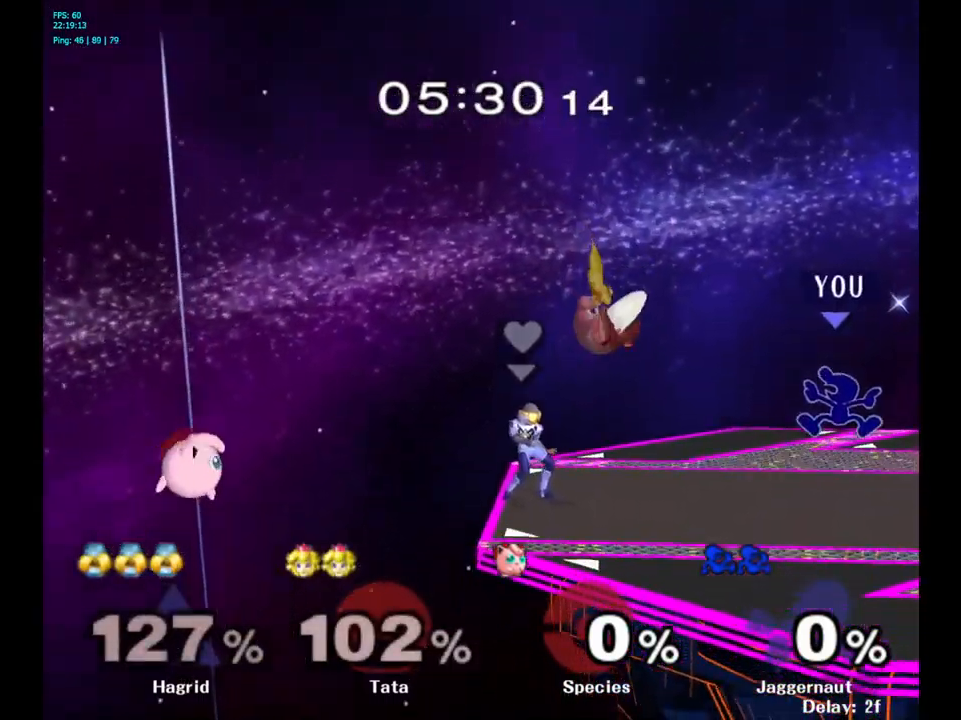
{"buttons": [], "left_stick": "left", "right_stick": "center", "events": [[16, "left_stick", "down-left"], [200, "left_stick", "center"], [400, "left_stick", "left"]]}
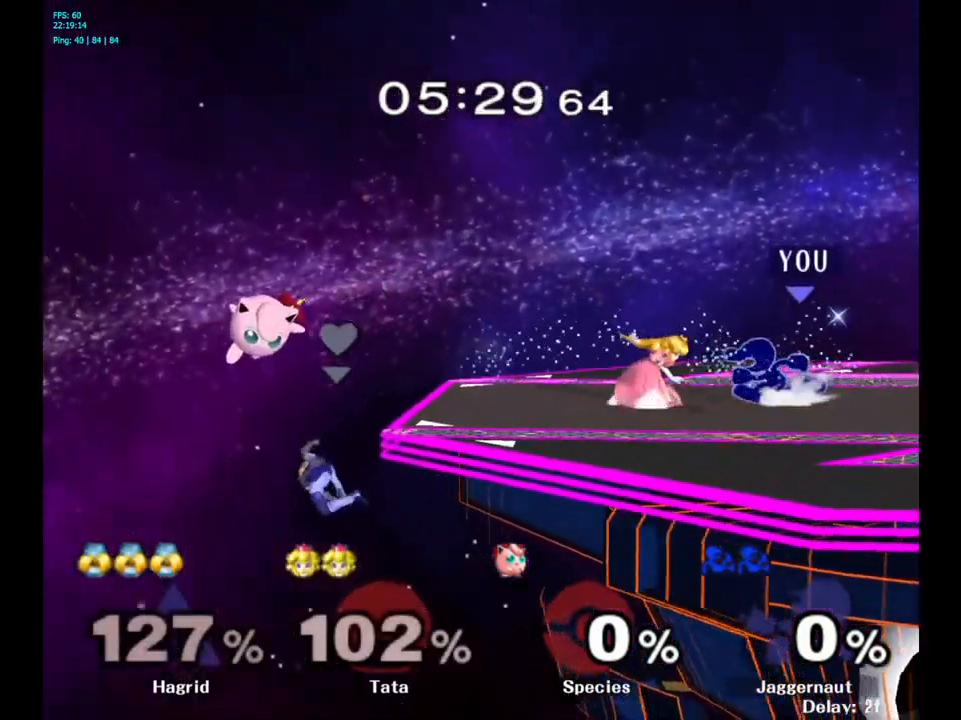
{"buttons": [], "left_stick": "center", "right_stick": "center", "events": [[33, "A", "down"], [183, "A", "up"], [266, "left_stick", "center"]]}
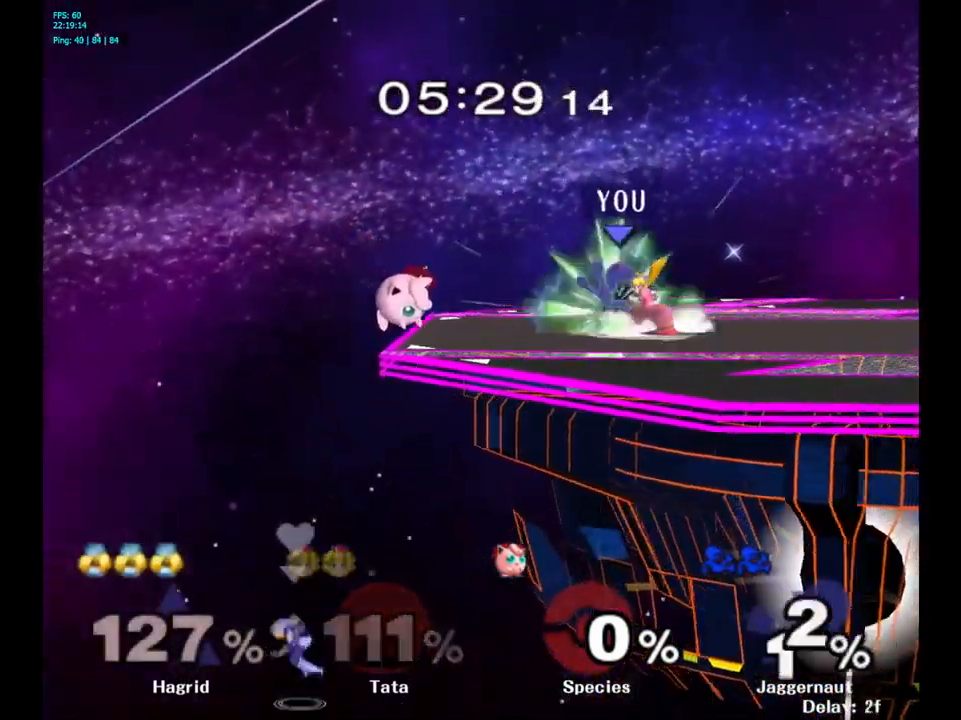
{"buttons": [], "left_stick": "right", "right_stick": "center", "events": [[166, "R1", "down"], [366, "R1", "up"], [433, "left_stick", "right"]]}
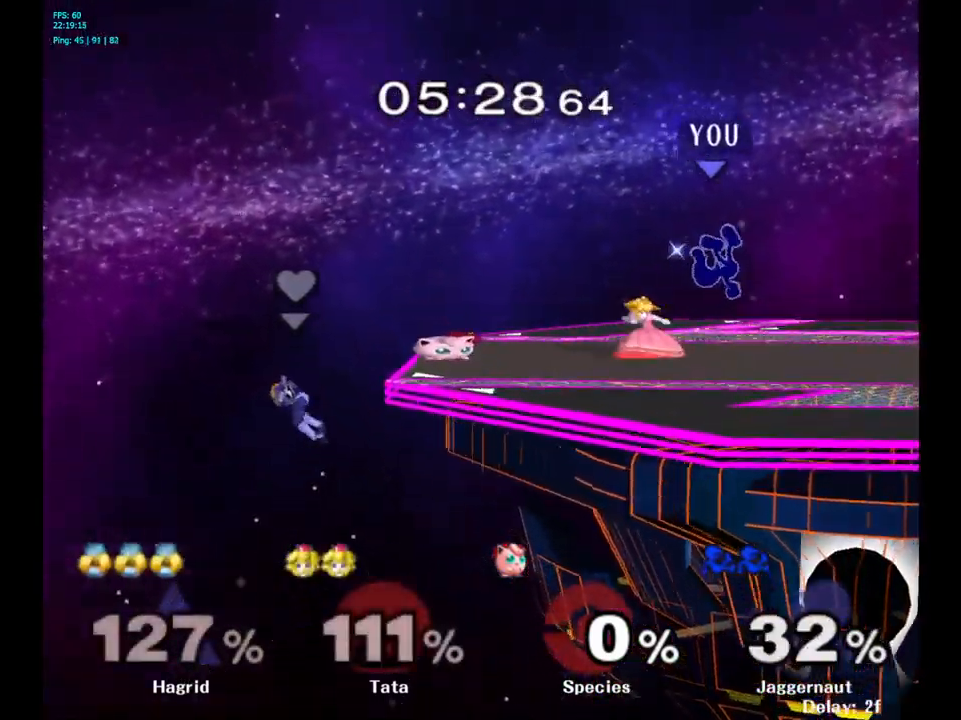
{"buttons": ["Y"], "left_stick": "up-left", "right_stick": "center", "events": [[100, "Y", "down"], [133, "left_stick", "center"], [200, "Y", "up"], [266, "Y", "down"], [333, "Y", "up"], [383, "Y", "down"], [383, "left_stick", "up-left"]]}
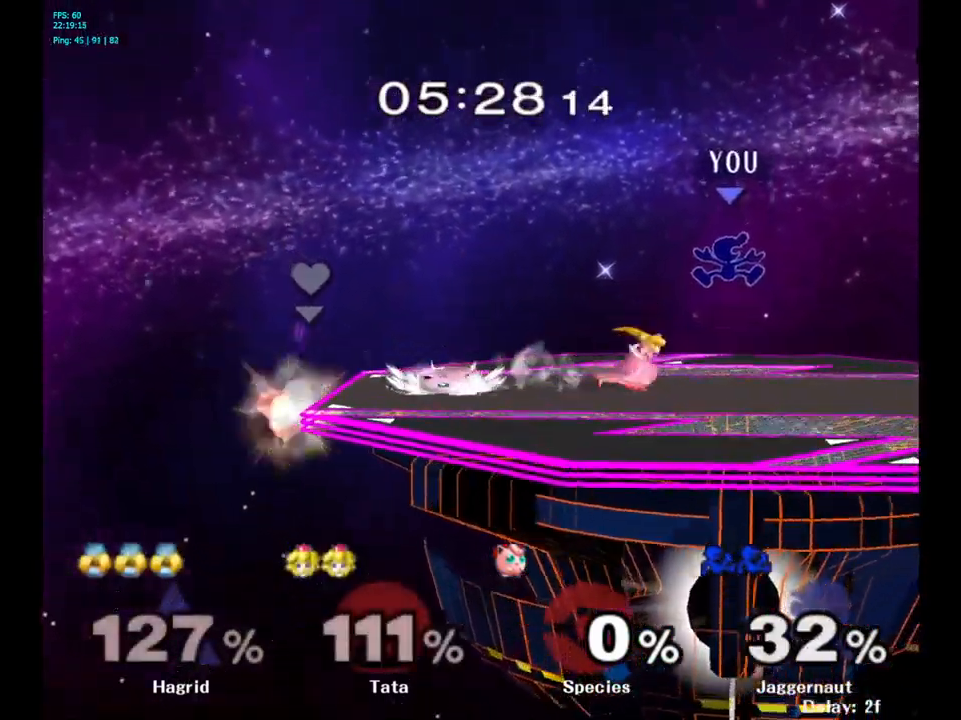
{"buttons": [], "left_stick": "down-right", "right_stick": "center", "events": [[33, "Y", "up"], [33, "left_stick", "center"], [200, "left_stick", "up"], [266, "left_stick", "right"], [366, "left_stick", "down"], [433, "left_stick", "down-right"]]}
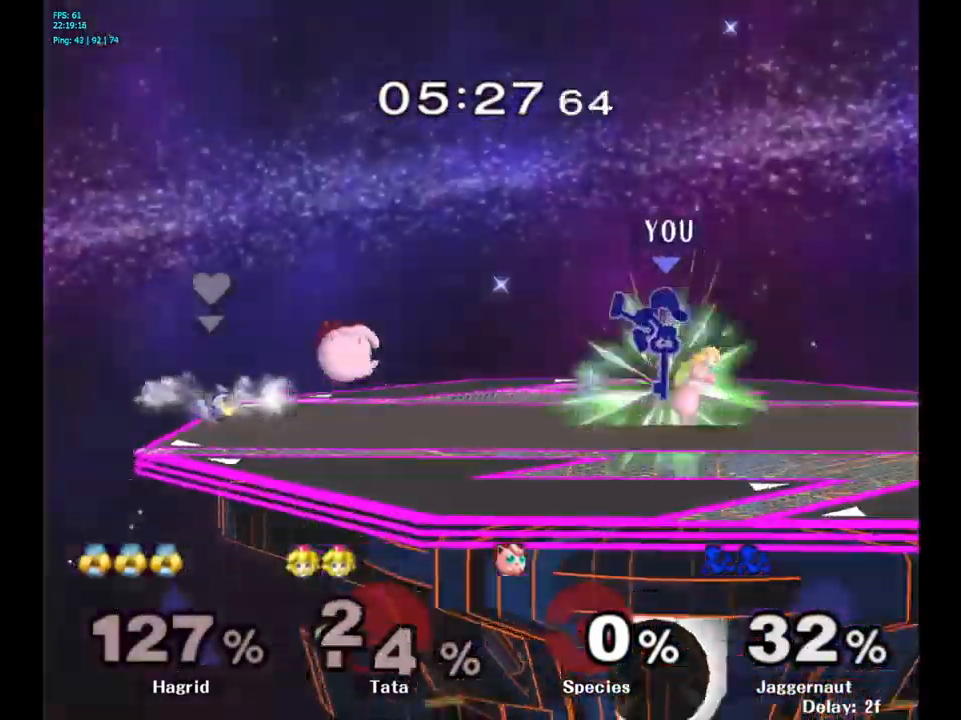
{"buttons": [], "left_stick": "right", "right_stick": "center", "events": [[50, "left_stick", "down"], [133, "R1", "down"], [250, "left_stick", "center"], [300, "R1", "up"], [450, "left_stick", "right"]]}
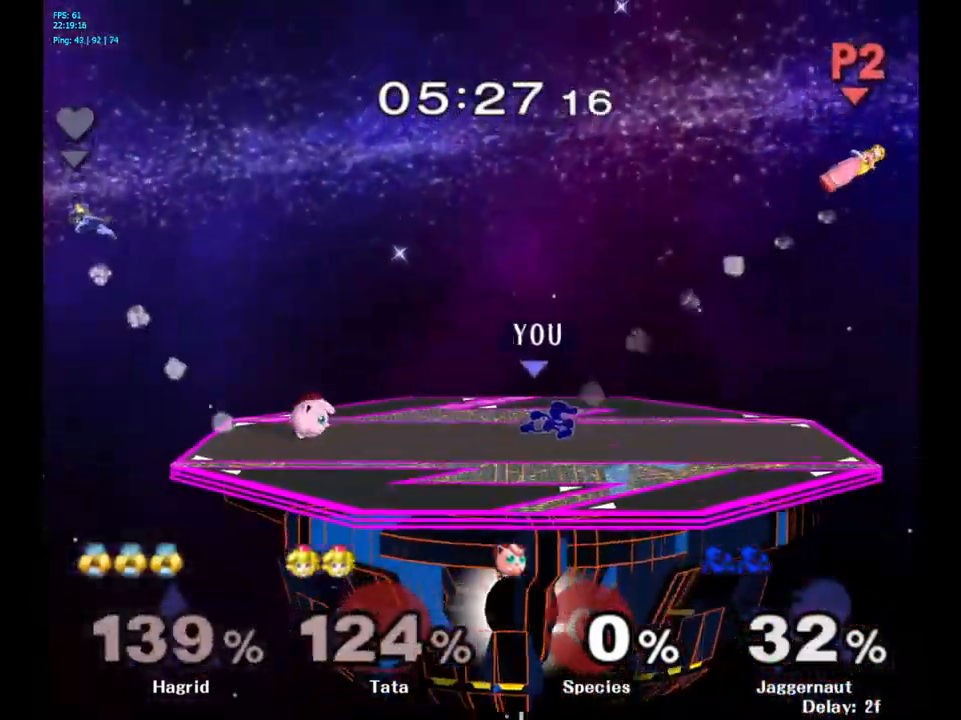
{"buttons": [], "left_stick": "left", "right_stick": "center", "events": [[116, "left_stick", "left"]]}
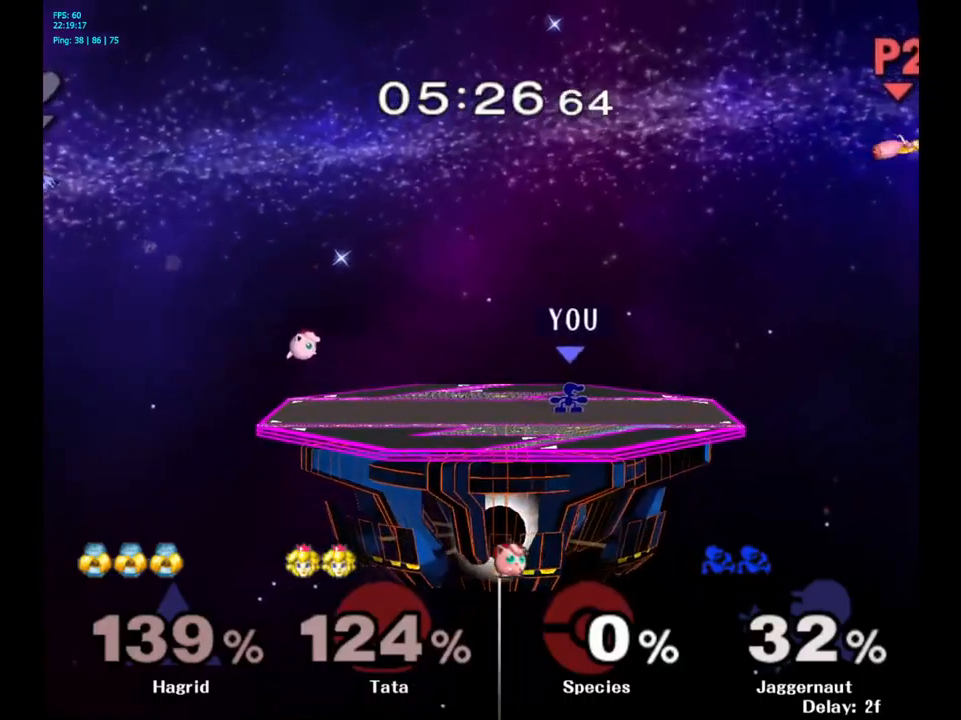
{"buttons": [], "left_stick": "left", "right_stick": "center", "events": [[100, "left_stick", "center"], [233, "left_stick", "left"]]}
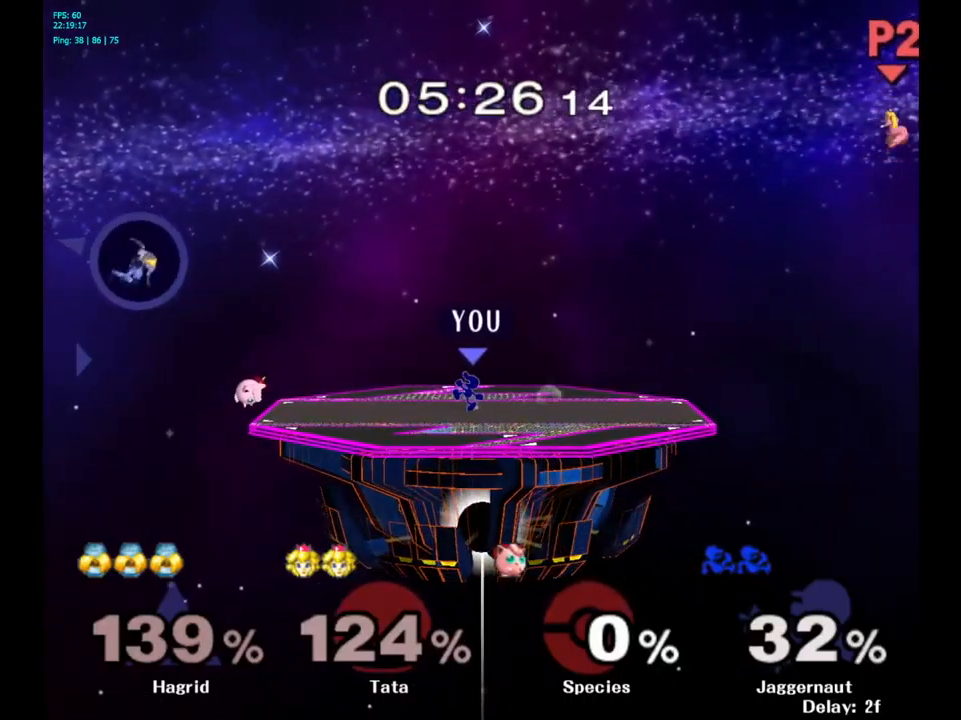
{"buttons": [], "left_stick": "left", "right_stick": "center", "events": []}